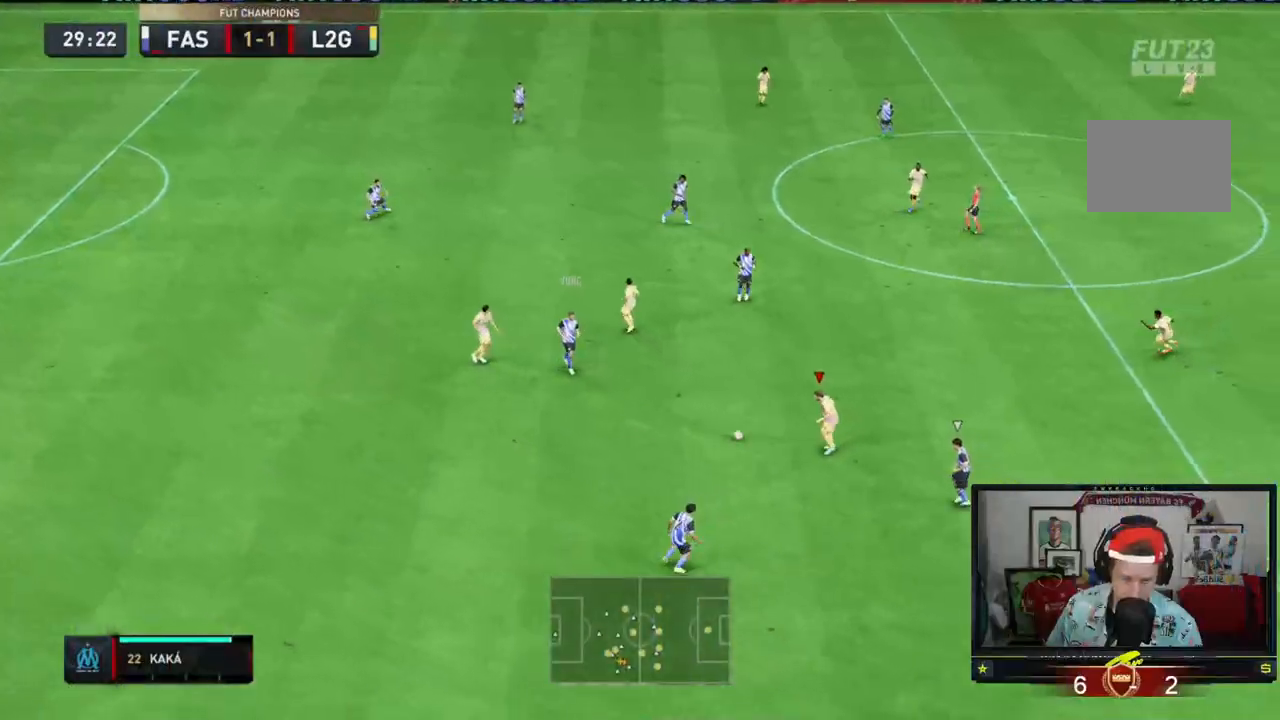
Gameplay with a controller (Xbox layout); each line is a JSON object with the inputs held at the frame after it. "events" lists button and stick changes between this image and that frame as [ms after this image, input, new state], when the widget could be followed in between. Not read: L3 R3 right_stick.
{"buttons": [], "left_stick": "left", "events": [[50, "left_stick", "down"], [184, "R2", "up"], [184, "left_stick", "left"], [334, "A", "down"], [384, "A", "up"]]}
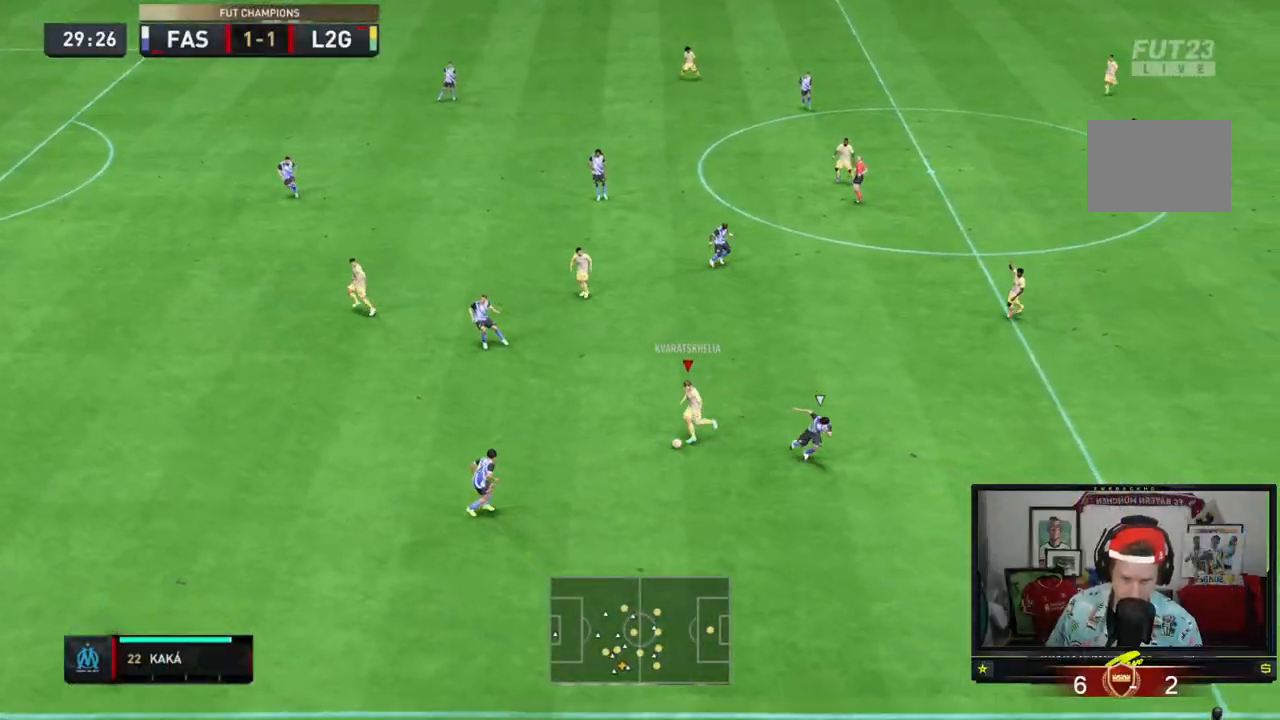
{"buttons": [], "left_stick": "down-left", "events": [[483, "left_stick", "down-left"]]}
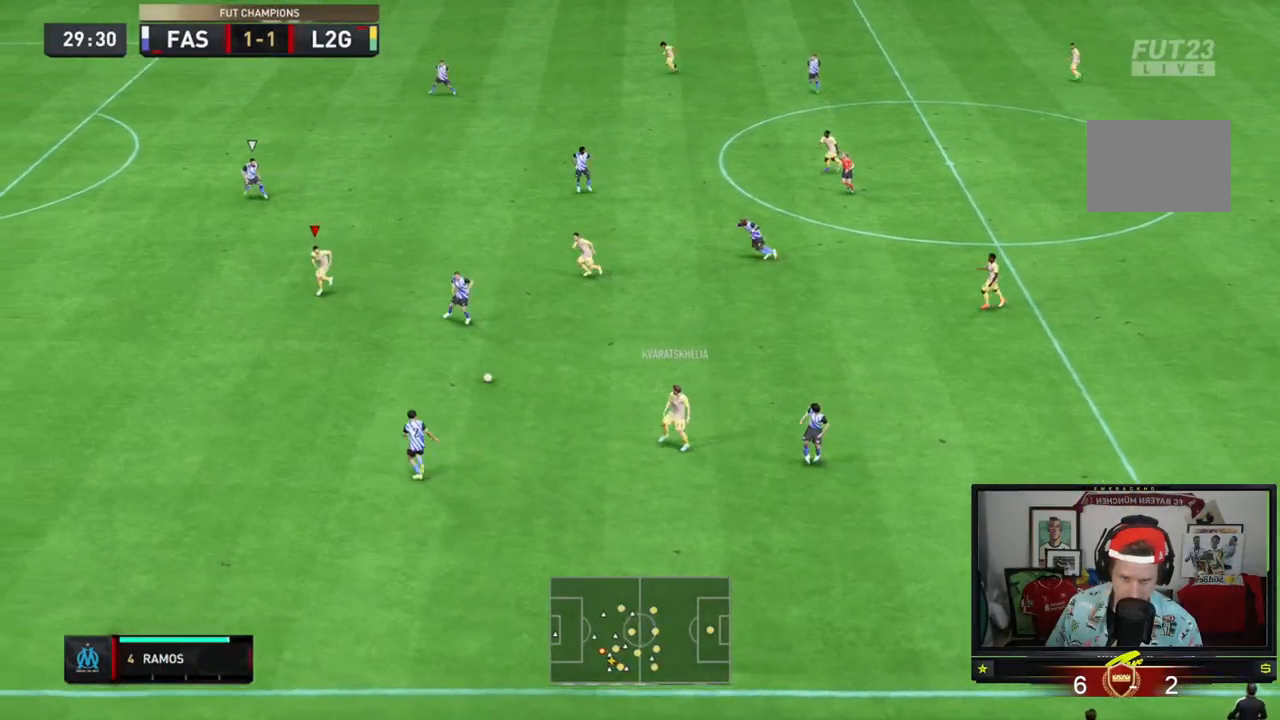
{"buttons": ["R2"], "left_stick": "left"}
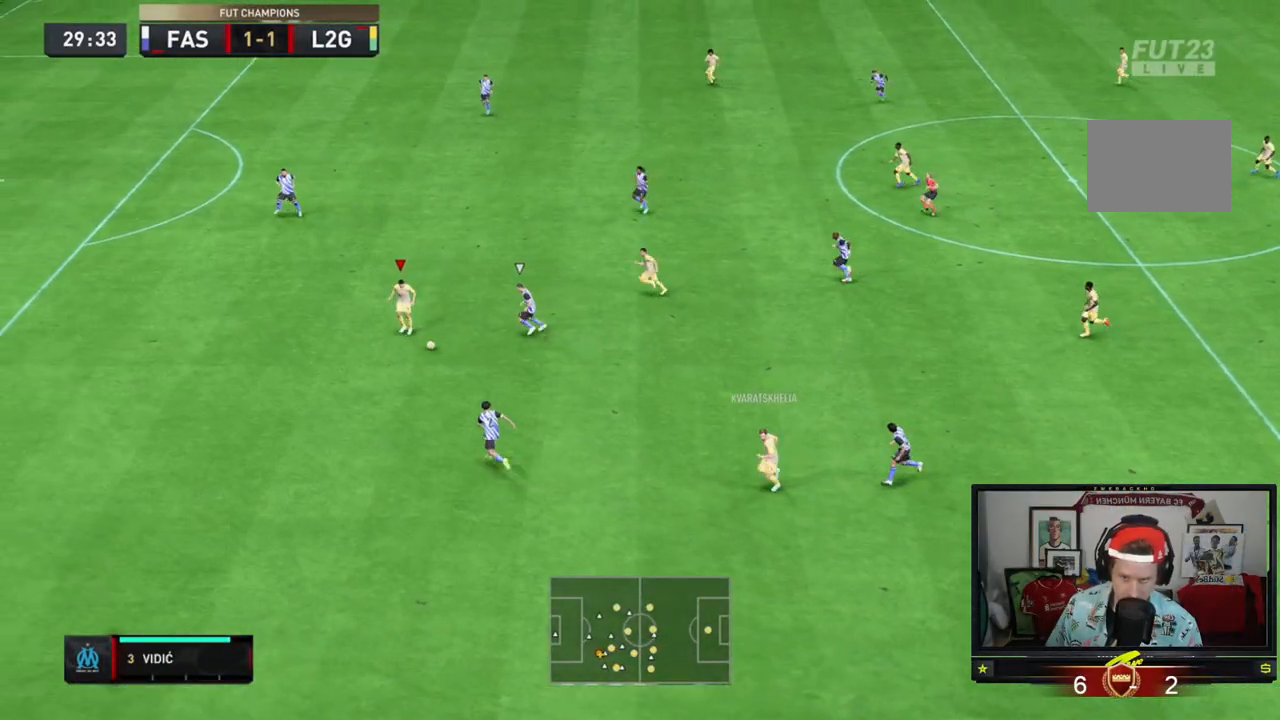
{"buttons": ["R2"], "left_stick": "left", "events": []}
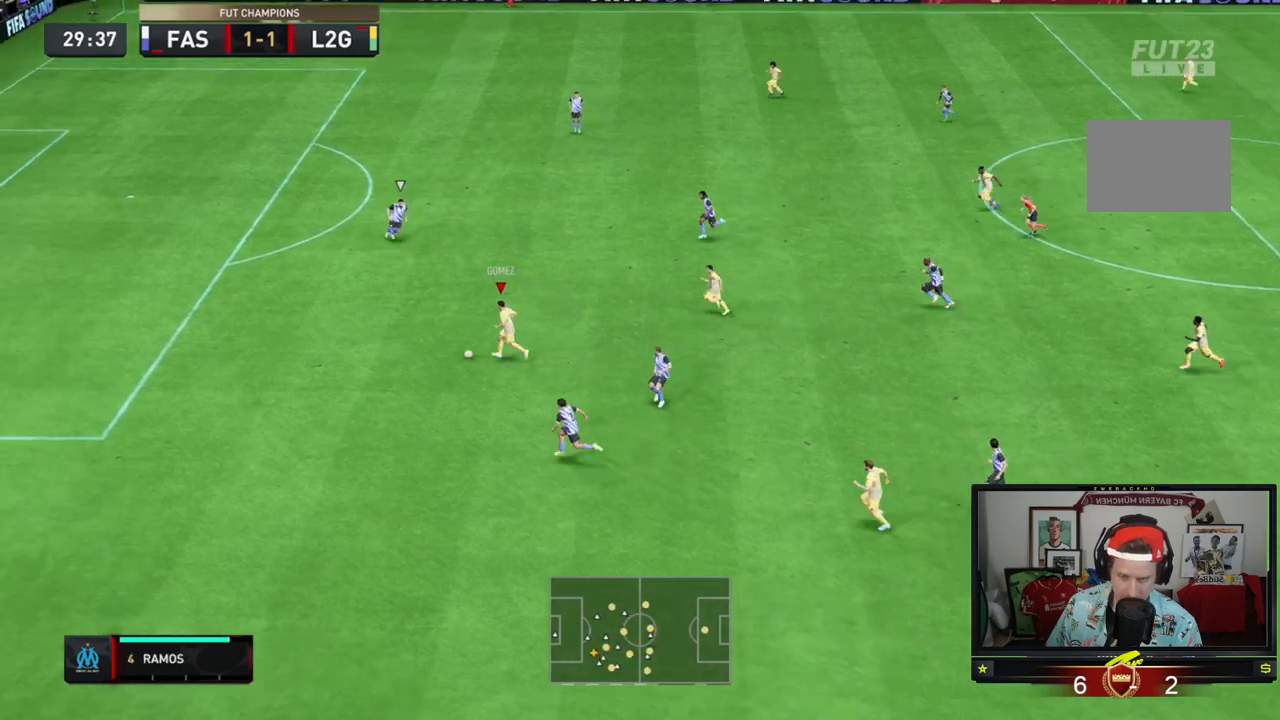
{"buttons": ["R2"], "left_stick": "left", "events": []}
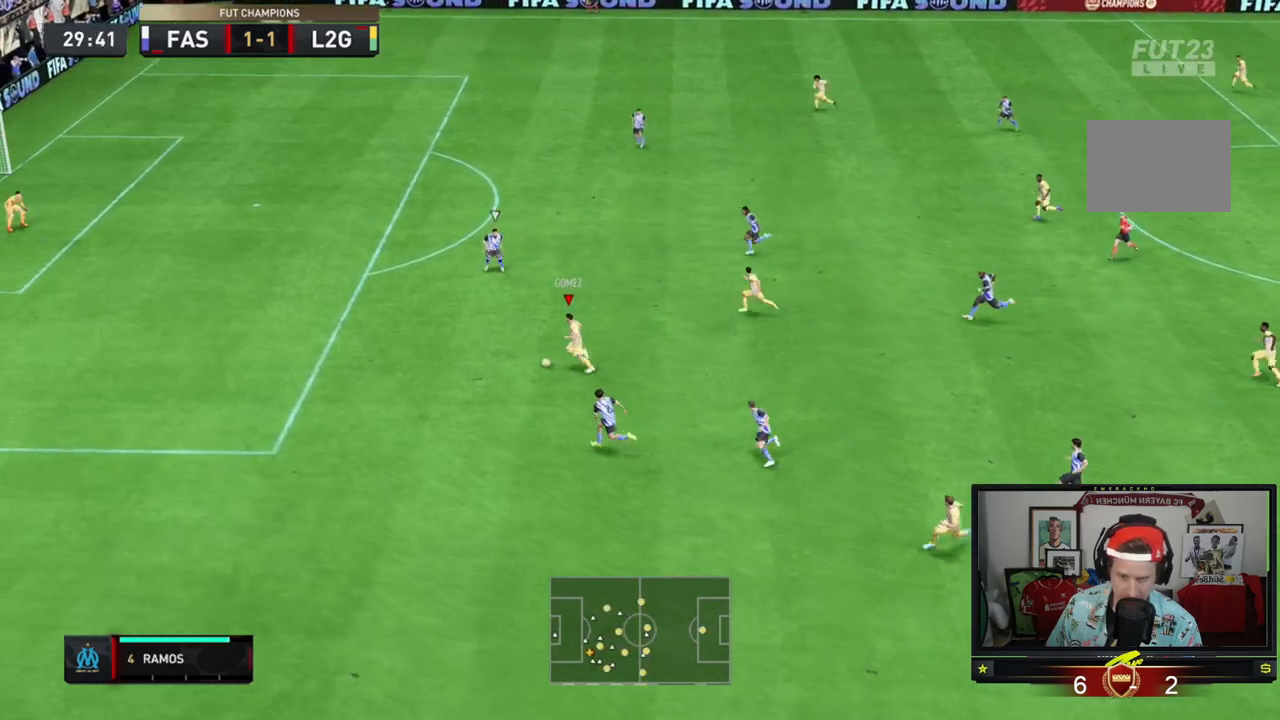
{"buttons": ["R2"], "left_stick": "left", "events": []}